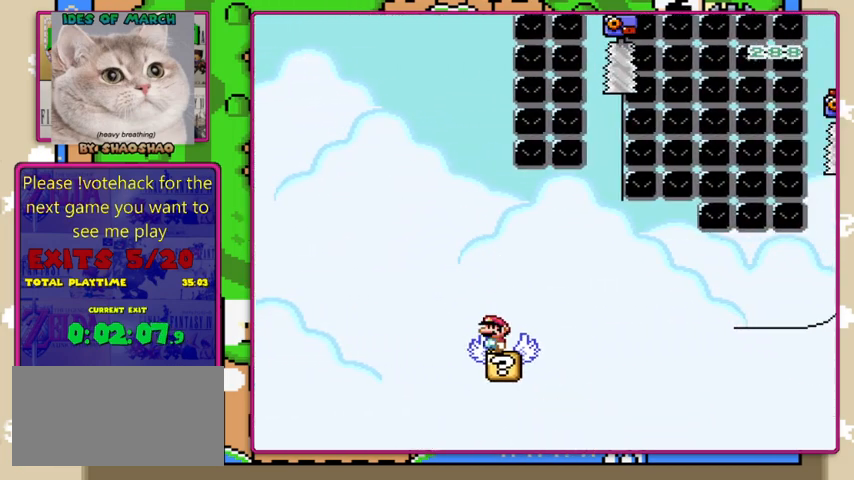
Gameplay with a controller (Nintendo layout); each line is a JSON object with the inputs held at the frame after it. "events" lists button and stick changes between this image and that frame as [ms after this image, input, new state], when the widget could be followed in between. Not read: DPAD_RIGHT DPAD_UP L3 R3.
{"buttons": ["X"], "events": []}
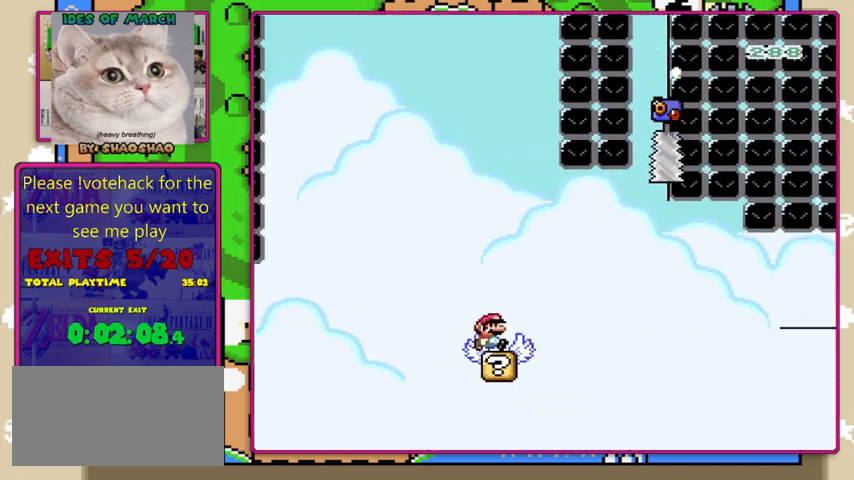
{"buttons": ["A", "X"], "events": [[167, "A", "down"]]}
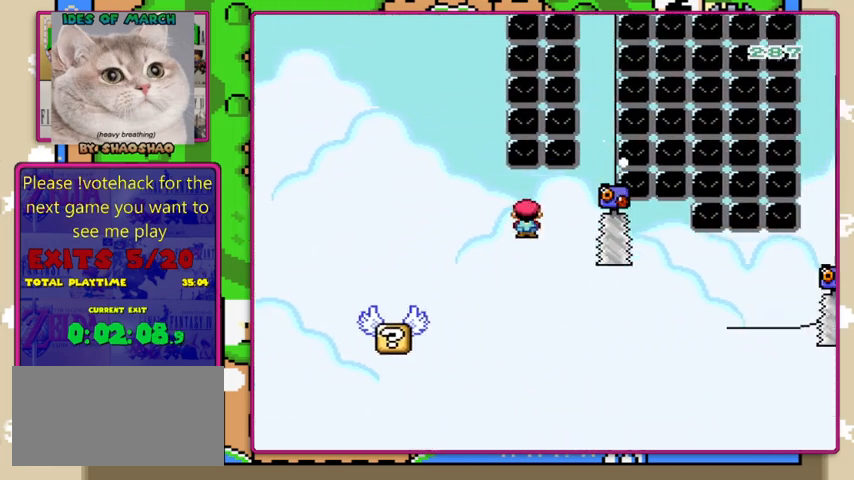
{"buttons": ["A", "X"], "events": [[100, "A", "up"], [433, "A", "down"]]}
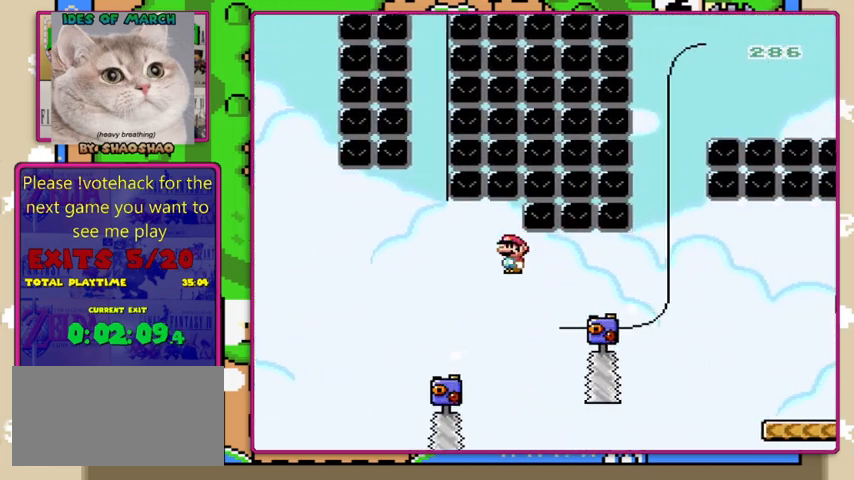
{"buttons": ["A", "X"], "events": [[133, "A", "up"], [367, "A", "down"]]}
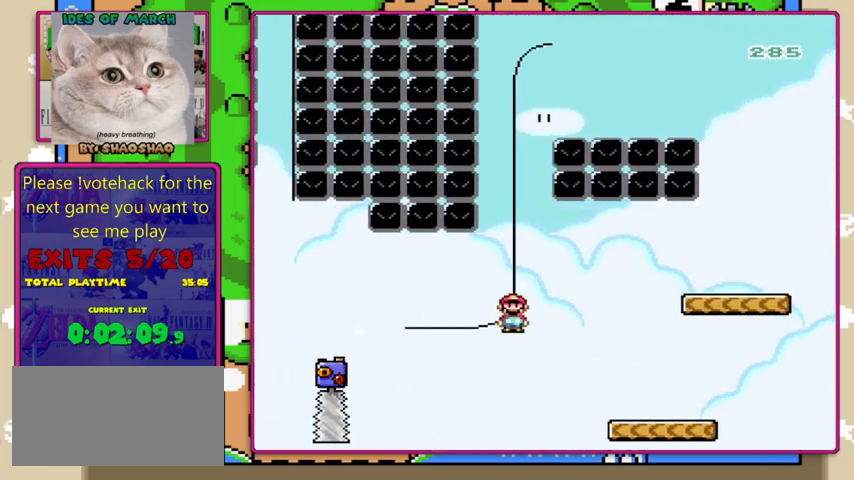
{"buttons": ["B", "Y"], "events": [[133, "A", "up"], [233, "X", "up"], [233, "Y", "down"], [400, "B", "down"]]}
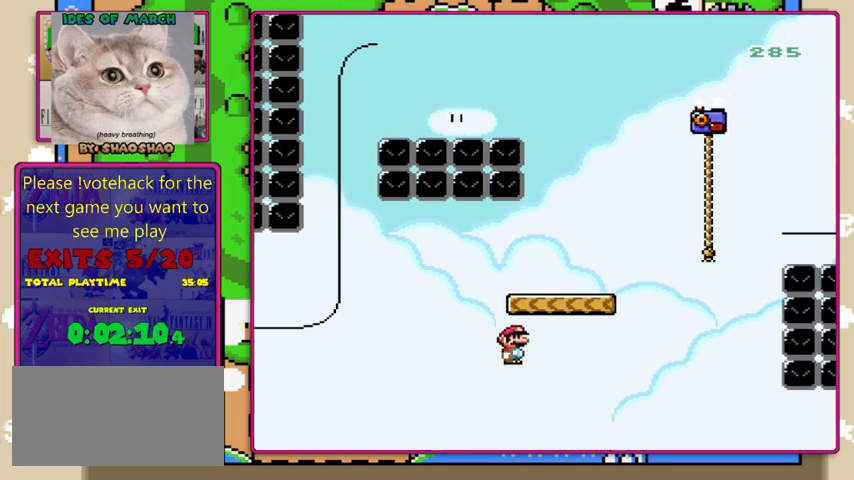
{"buttons": ["B", "Y"], "events": [[100, "DPAD_LEFT", "down"], [200, "DPAD_LEFT", "up"], [367, "B", "up"], [433, "B", "down"]]}
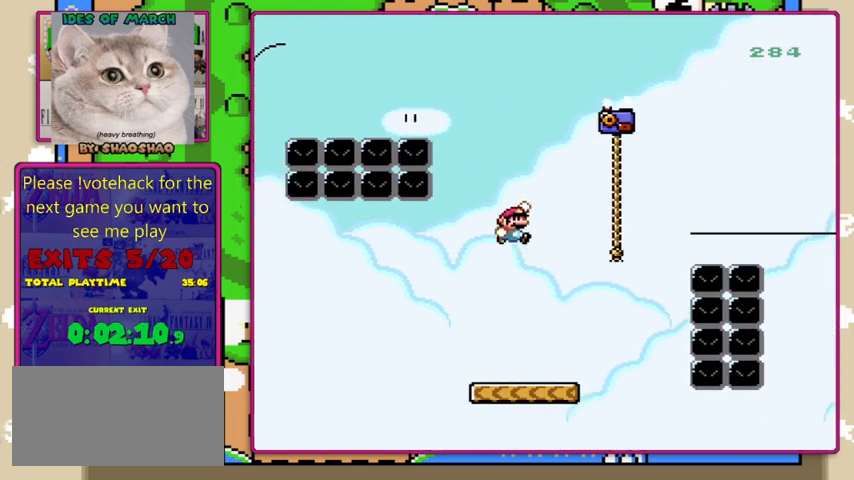
{"buttons": ["Y"], "events": [[267, "B", "up"]]}
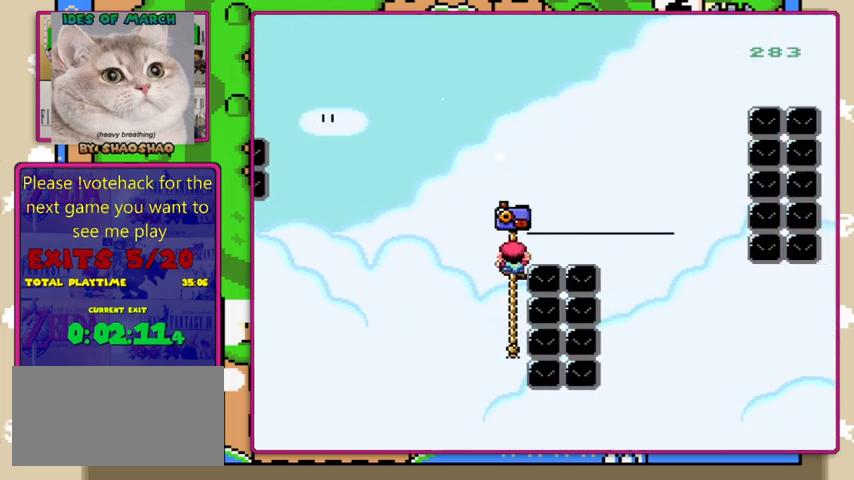
{"buttons": ["B", "Y"], "events": [[67, "B", "down"]]}
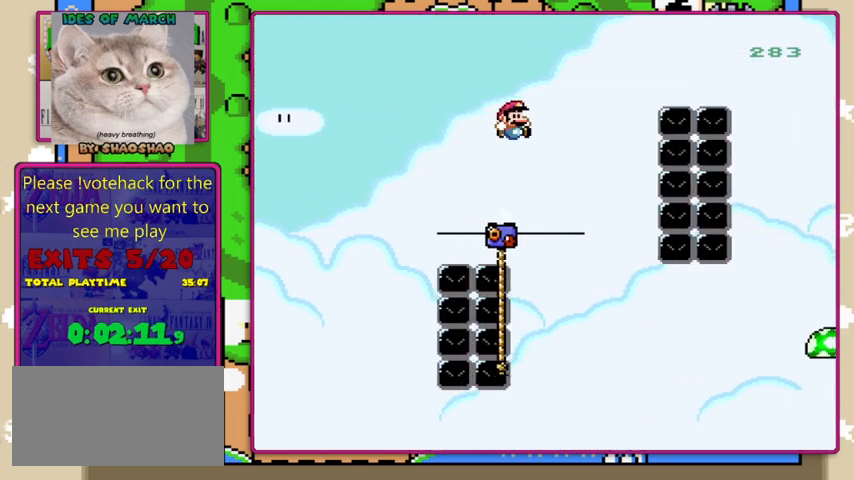
{"buttons": ["Y"], "events": [[167, "DPAD_LEFT", "down"], [333, "DPAD_LEFT", "up"], [500, "B", "up"]]}
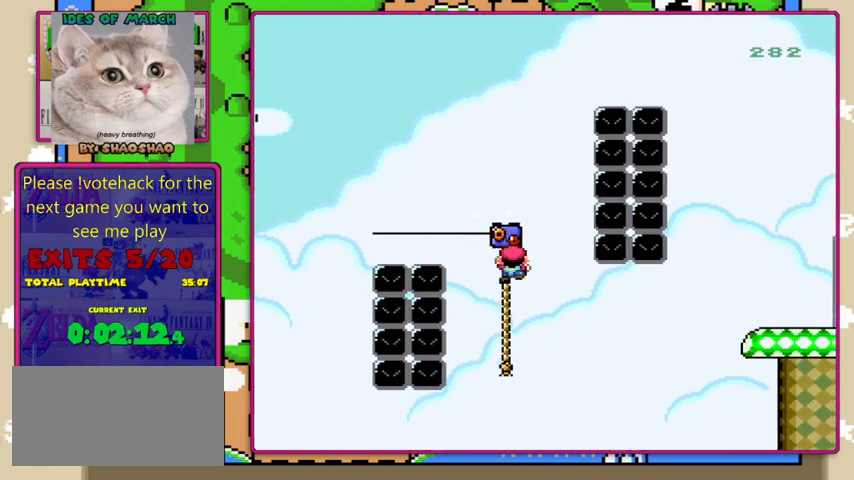
{"buttons": ["Y"], "events": []}
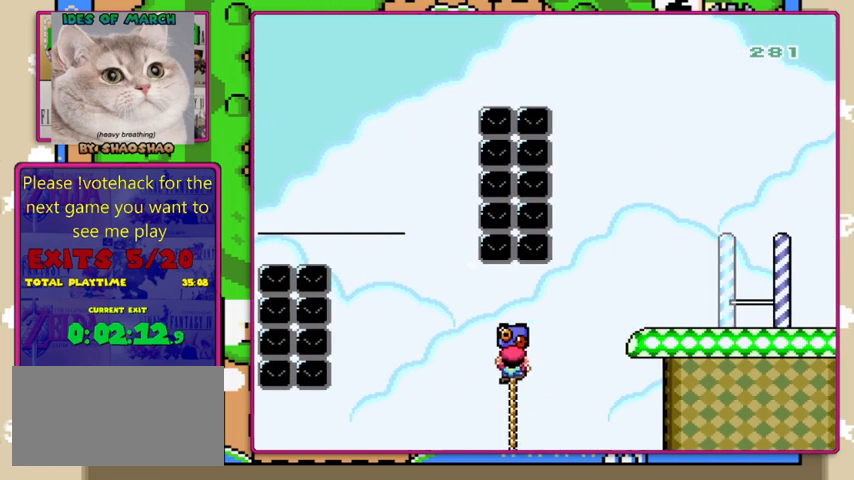
{"buttons": ["B", "Y"], "events": [[133, "B", "down"]]}
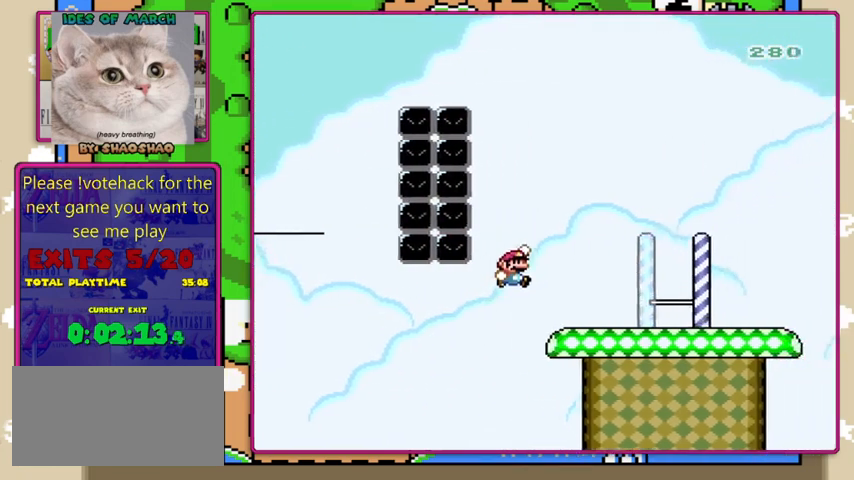
{"buttons": ["Y"], "events": [[233, "B", "up"]]}
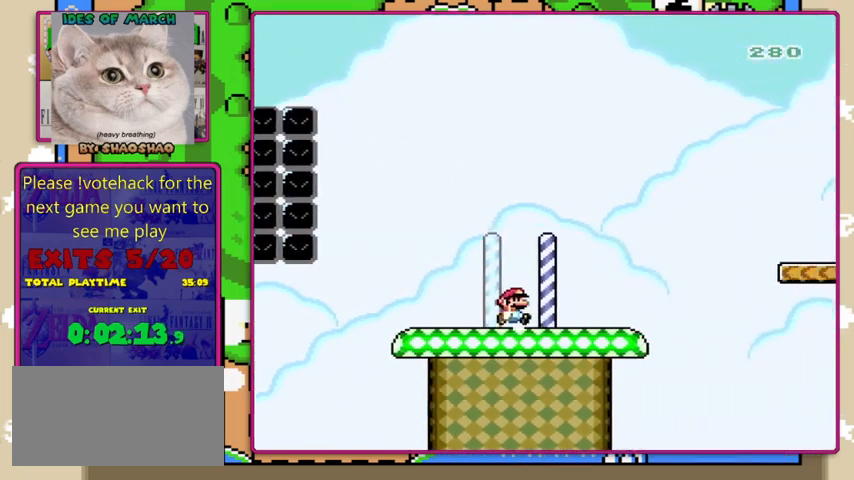
{"buttons": ["Y", "DPAD_LEFT"], "events": [[167, "DPAD_LEFT", "down"]]}
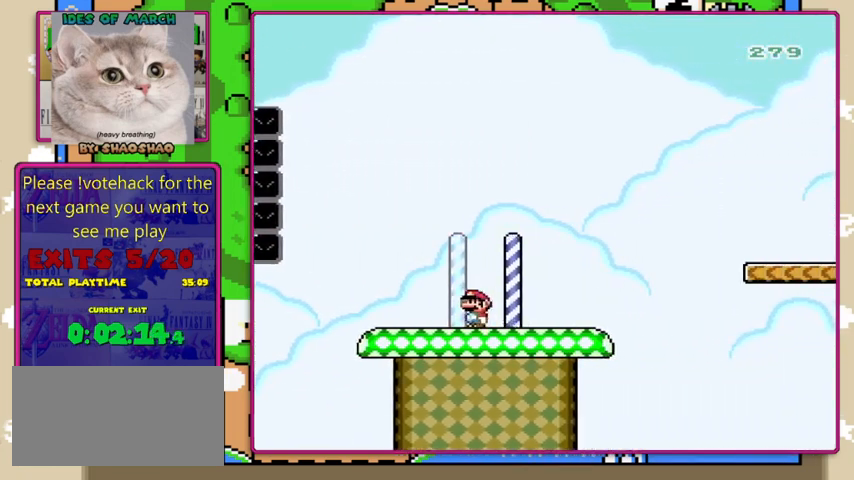
{"buttons": ["Y"], "events": [[67, "DPAD_LEFT", "up"], [333, "DPAD_LEFT", "down"], [467, "DPAD_LEFT", "up"]]}
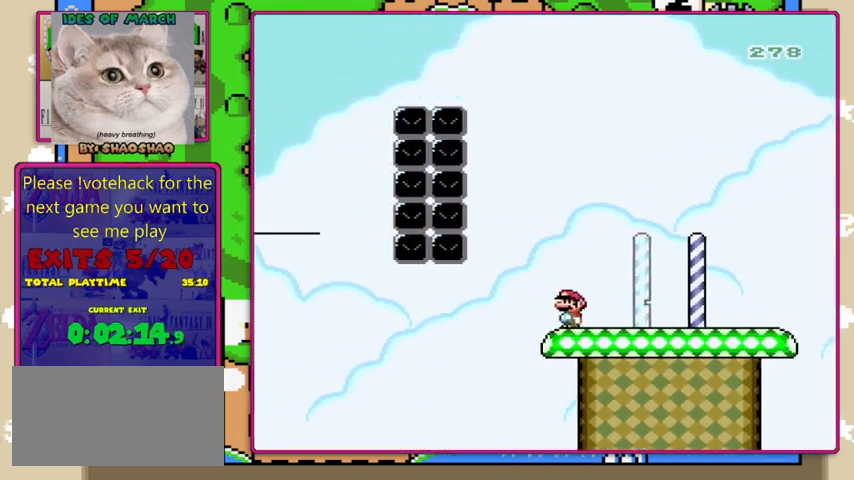
{"buttons": ["B", "Y"], "events": [[233, "B", "down"], [333, "DPAD_LEFT", "down"], [400, "DPAD_LEFT", "up"]]}
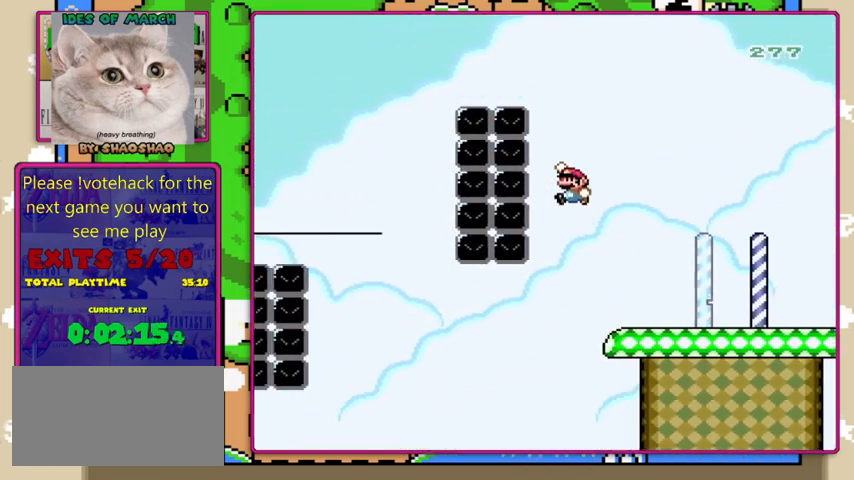
{"buttons": ["B", "Y"], "events": []}
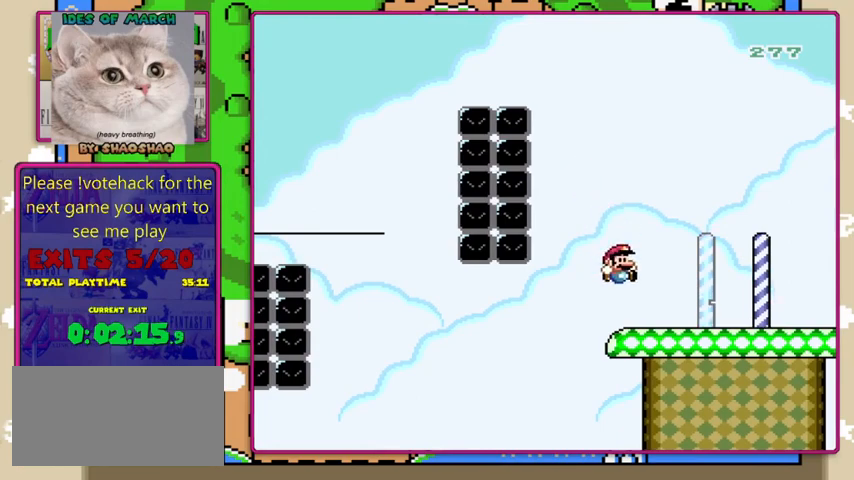
{"buttons": ["Y"], "events": [[167, "B", "up"]]}
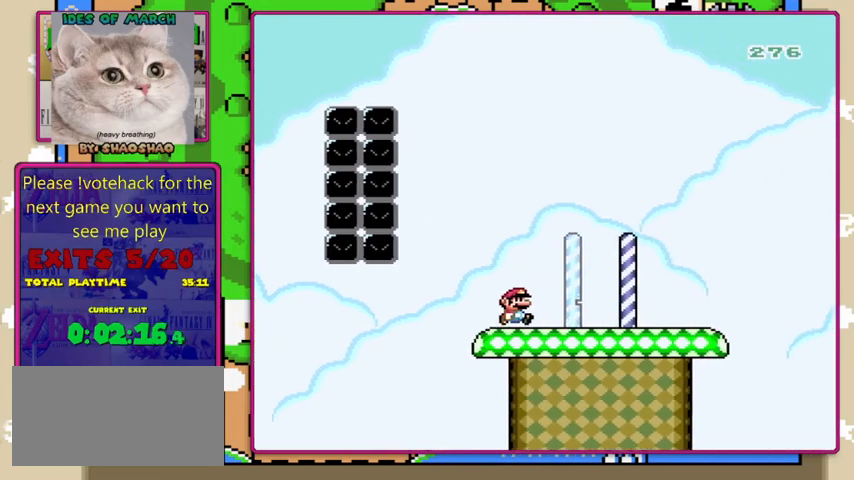
{"buttons": ["Y"], "events": []}
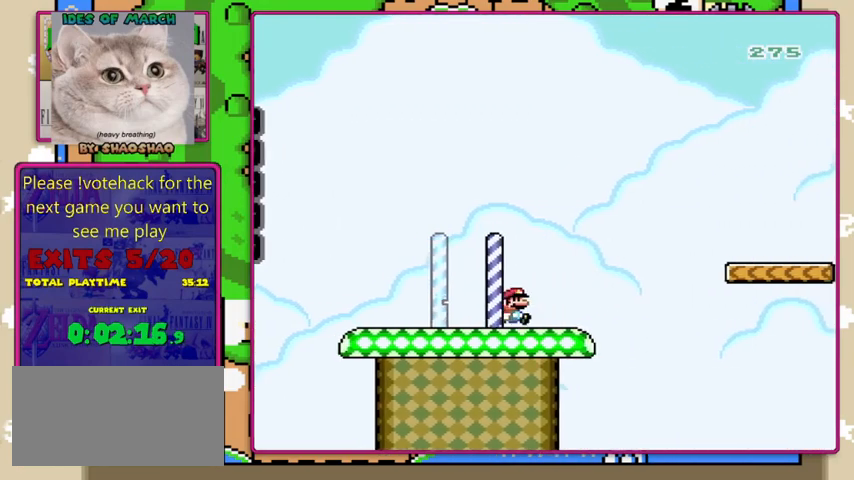
{"buttons": ["B", "Y"], "events": [[67, "B", "down"]]}
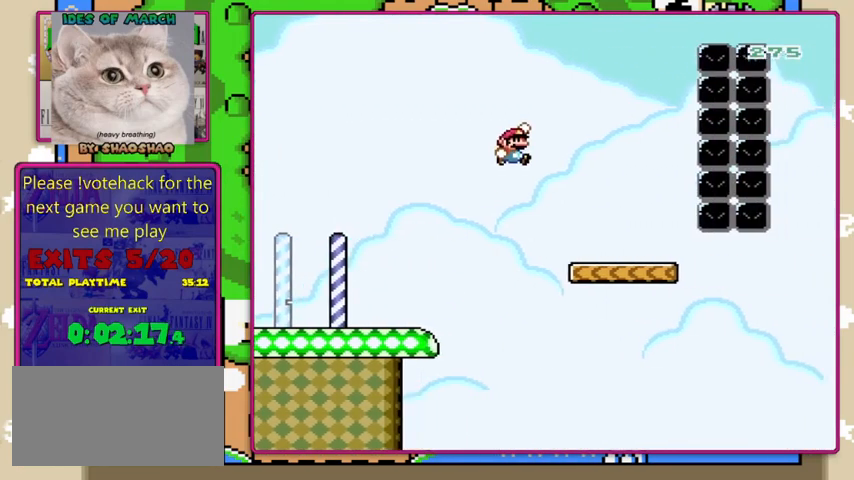
{"buttons": ["Y"], "events": [[267, "DPAD_LEFT", "down"], [367, "B", "up"], [367, "DPAD_LEFT", "up"]]}
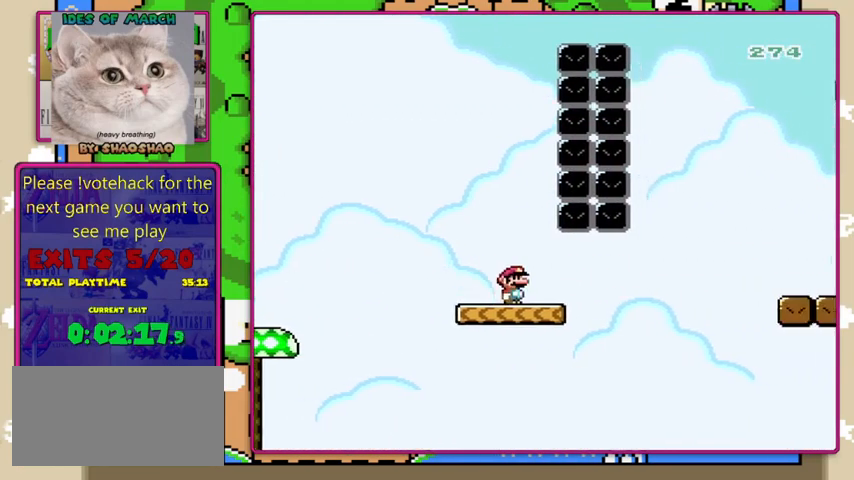
{"buttons": ["B", "Y"], "events": [[267, "B", "down"]]}
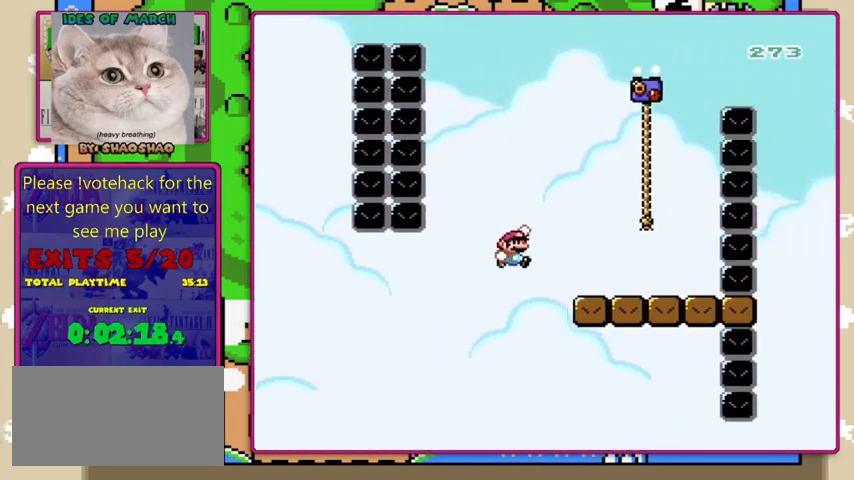
{"buttons": ["B", "Y", "DPAD_LEFT"], "events": [[133, "B", "up"], [433, "B", "down"], [467, "DPAD_LEFT", "down"]]}
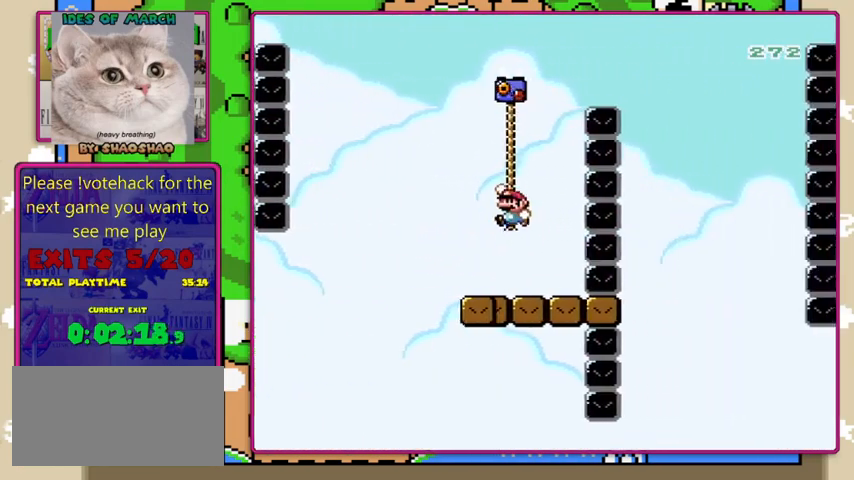
{"buttons": ["B", "Y"], "events": [[100, "B", "up"], [100, "DPAD_LEFT", "up"], [200, "B", "down"]]}
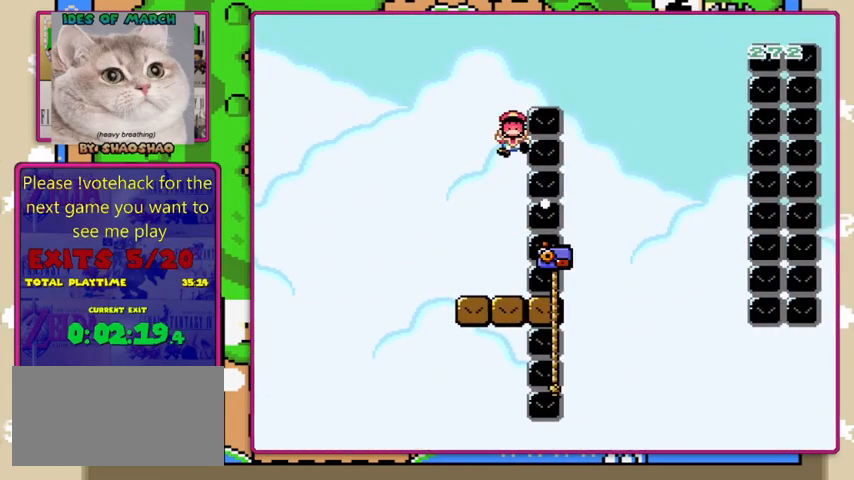
{"buttons": [], "events": [[167, "B", "up"], [467, "Y", "up"]]}
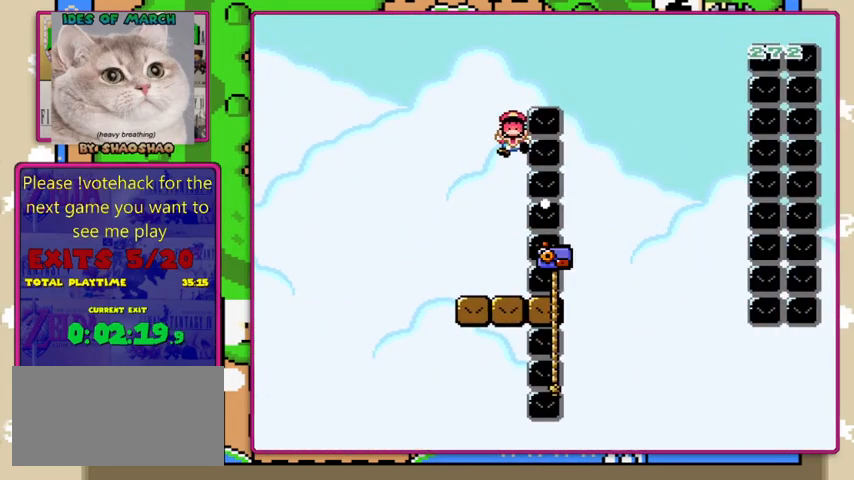
{"buttons": [], "events": [[333, "A", "down"], [467, "A", "up"]]}
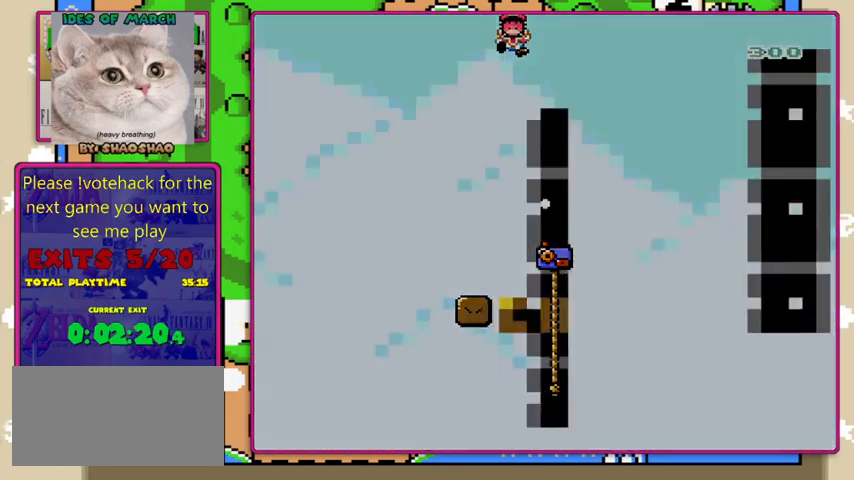
{"buttons": ["Y"], "events": [[33, "A", "down"], [133, "A", "up"], [433, "Y", "down"]]}
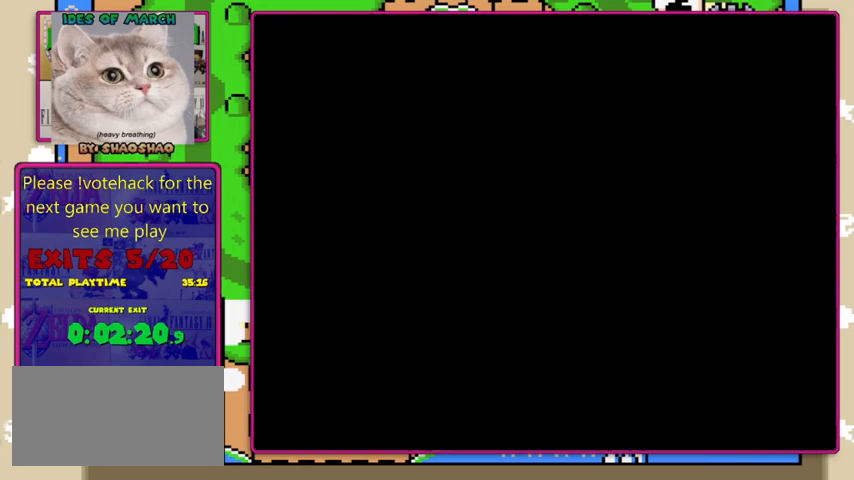
{"buttons": ["X", "DPAD_LEFT"], "events": [[300, "Y", "up"], [367, "X", "down"], [500, "DPAD_LEFT", "down"]]}